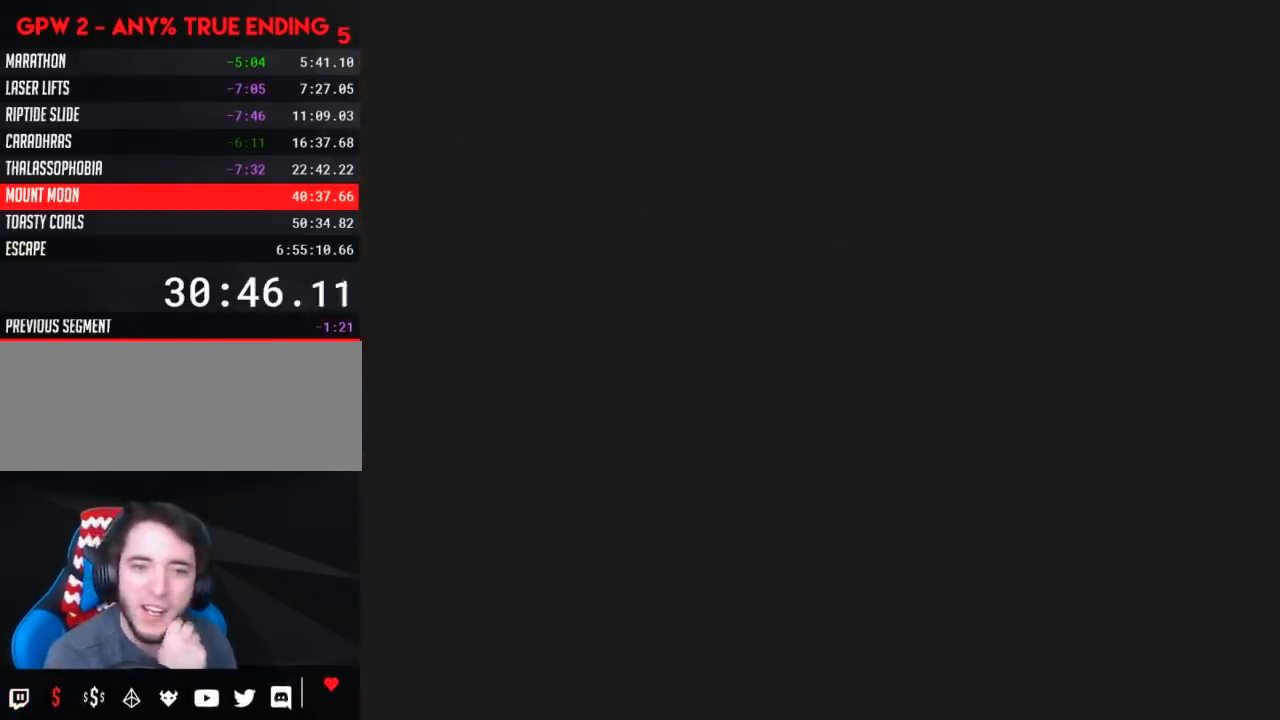
Gameplay with a controller (Nintendo layout); each line is a JSON object with the inputs held at the frame after it. "events" lists button and stick changes between this image and that frame as [ms after this image, input, new state], when the widget could be followed in between. Not read: B L3 R3.
{"buttons": [], "events": []}
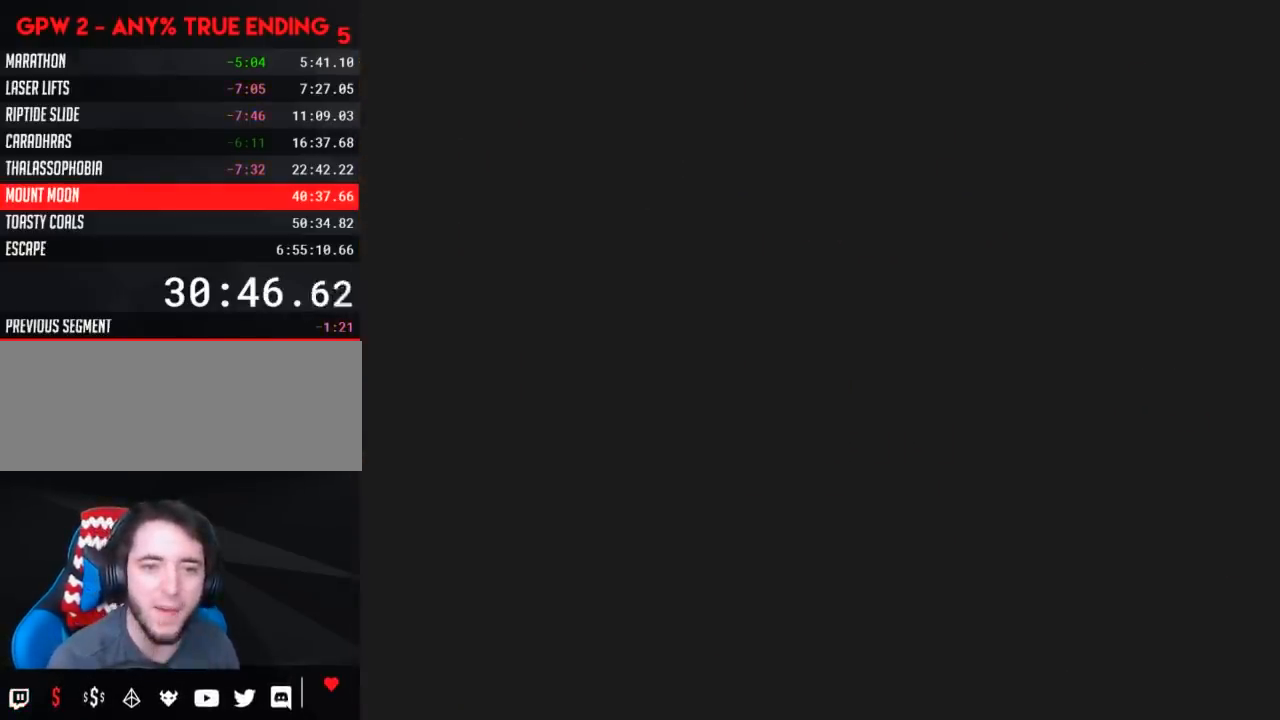
{"buttons": ["Y", "DPAD_RIGHT"], "events": [[300, "Y", "down"], [450, "DPAD_RIGHT", "down"]]}
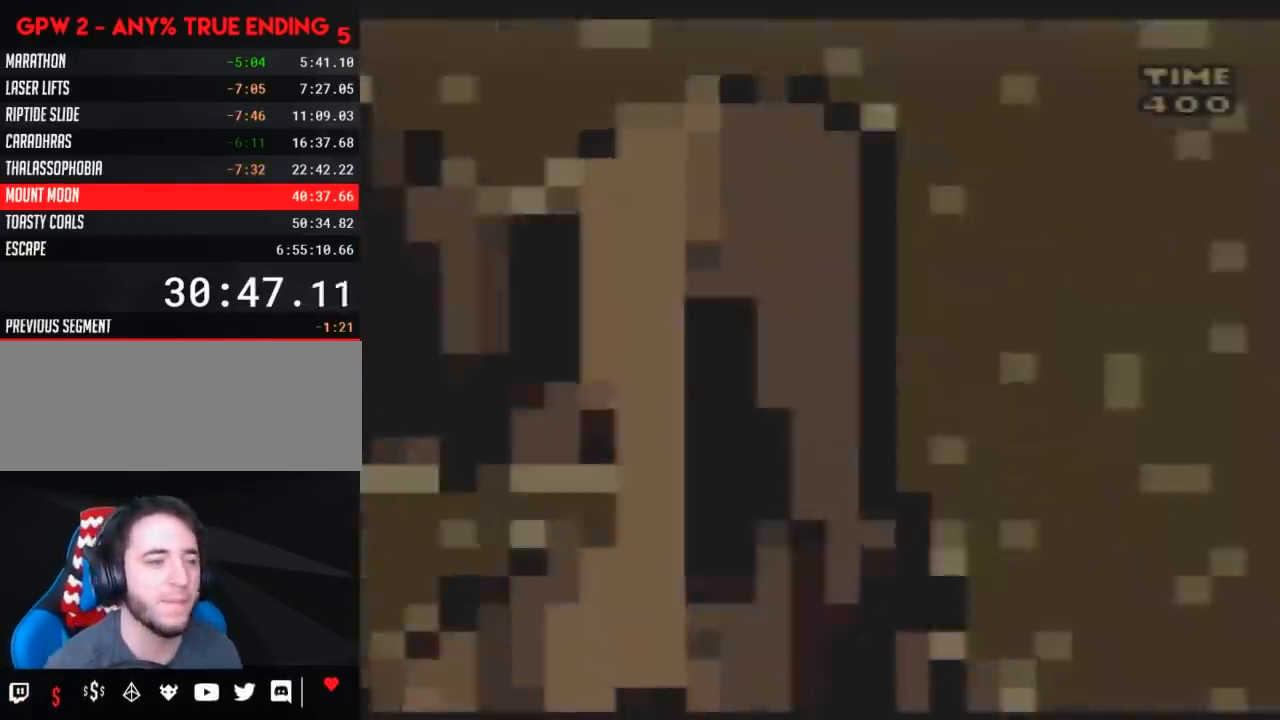
{"buttons": ["Y", "DPAD_RIGHT"], "events": []}
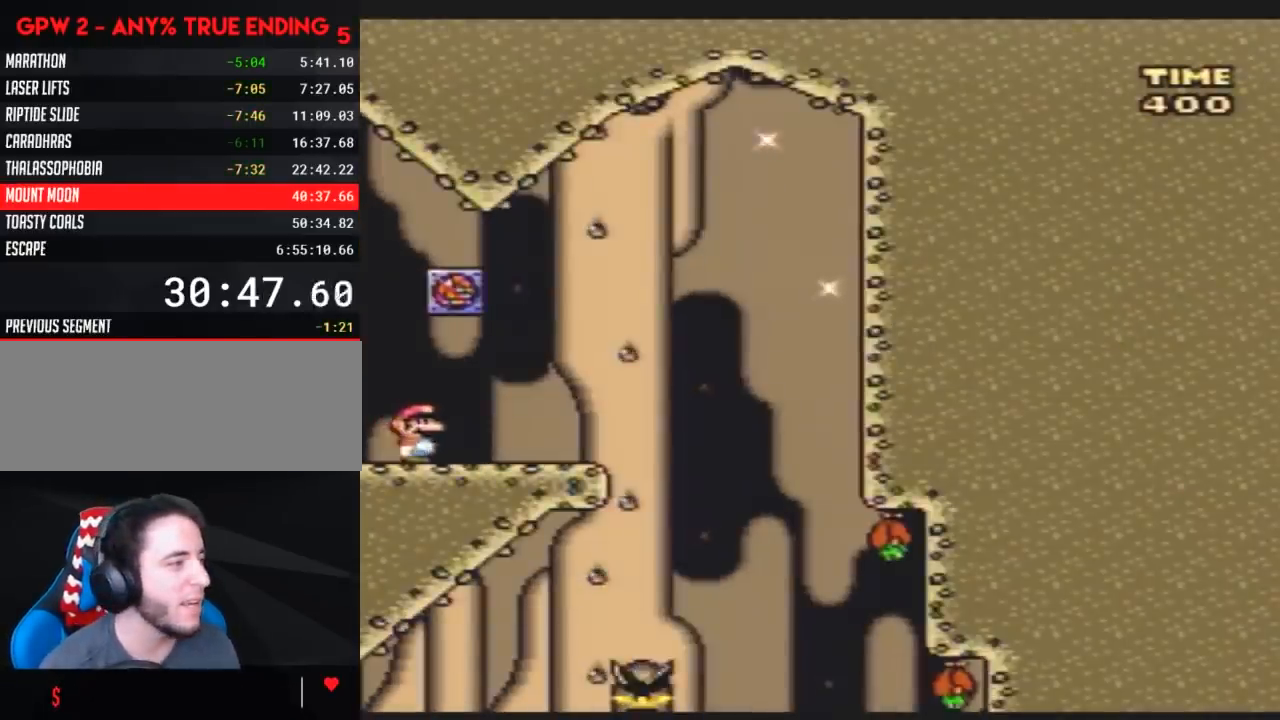
{"buttons": ["Y", "DPAD_RIGHT"], "events": []}
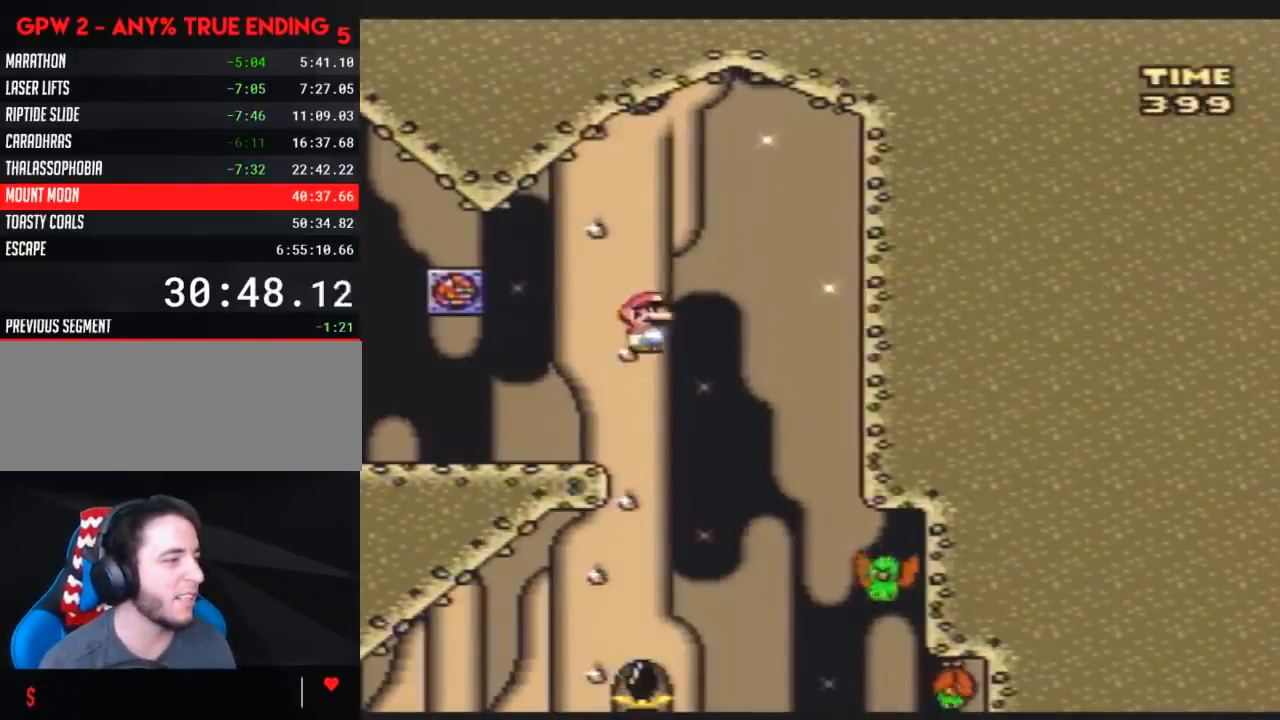
{"buttons": ["Y", "DPAD_RIGHT"], "events": [[50, "DPAD_LEFT", "down"], [50, "DPAD_RIGHT", "up"], [200, "DPAD_LEFT", "up"], [200, "DPAD_RIGHT", "down"]]}
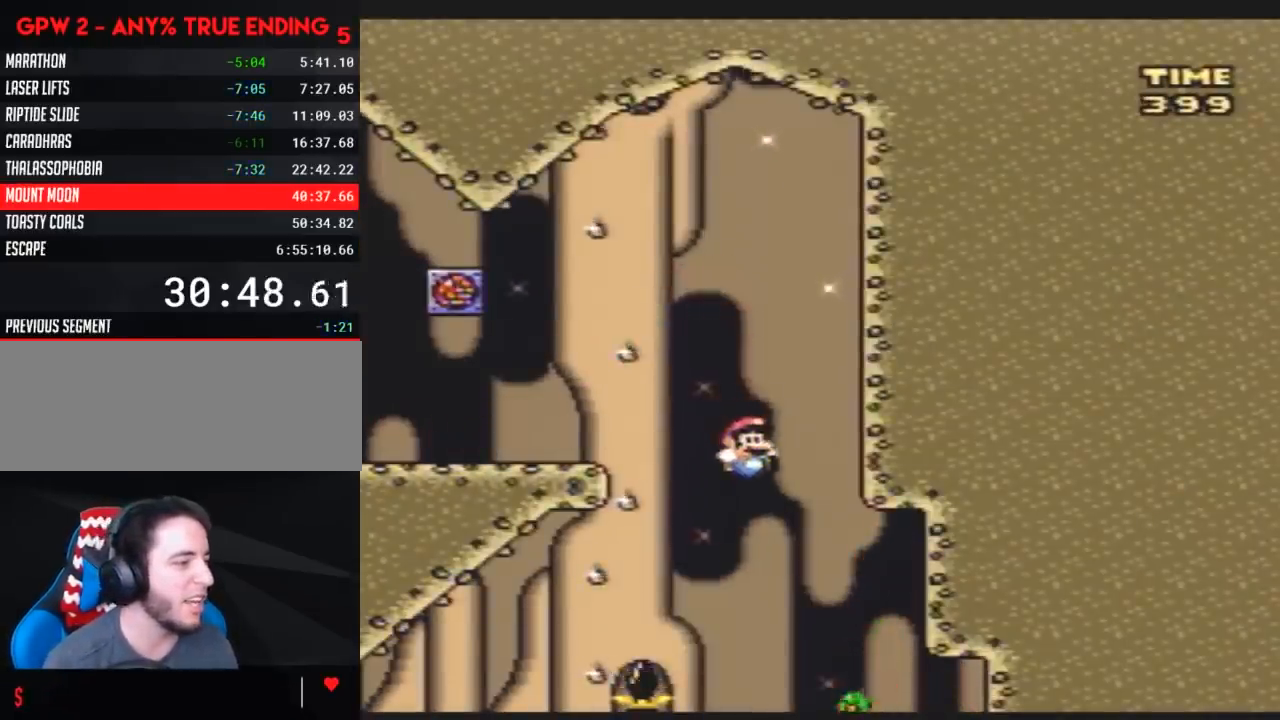
{"buttons": ["Y", "DPAD_LEFT"], "events": [[17, "DPAD_RIGHT", "up"], [50, "DPAD_LEFT", "down"]]}
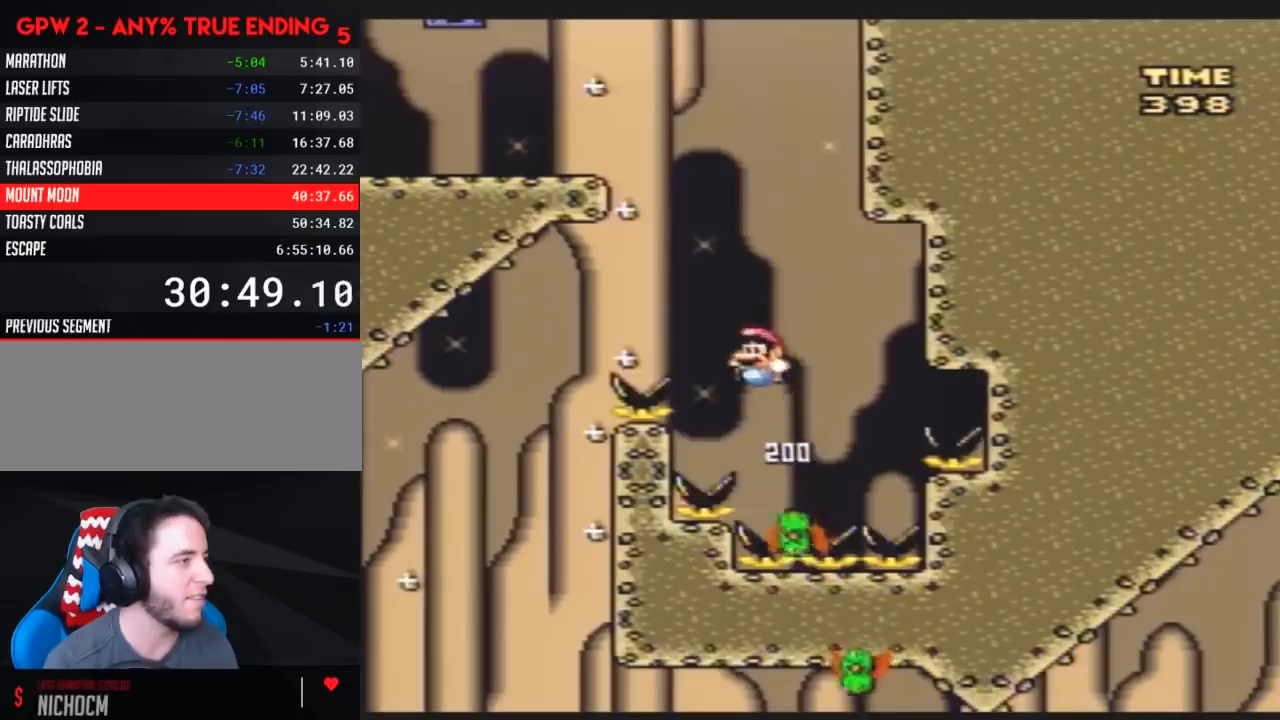
{"buttons": ["Y", "DPAD_RIGHT"], "events": [[300, "DPAD_UP", "down"], [333, "DPAD_LEFT", "up"], [367, "DPAD_RIGHT", "down"], [367, "DPAD_UP", "up"]]}
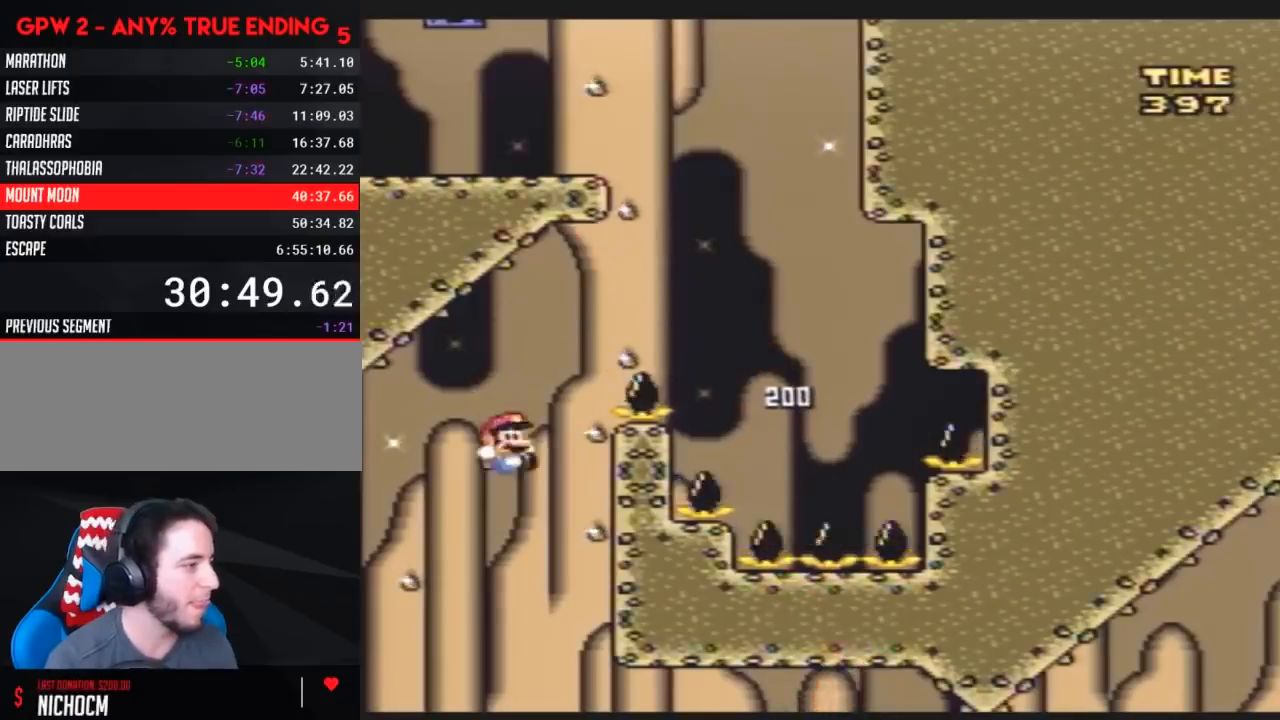
{"buttons": ["Y", "DPAD_RIGHT"], "events": []}
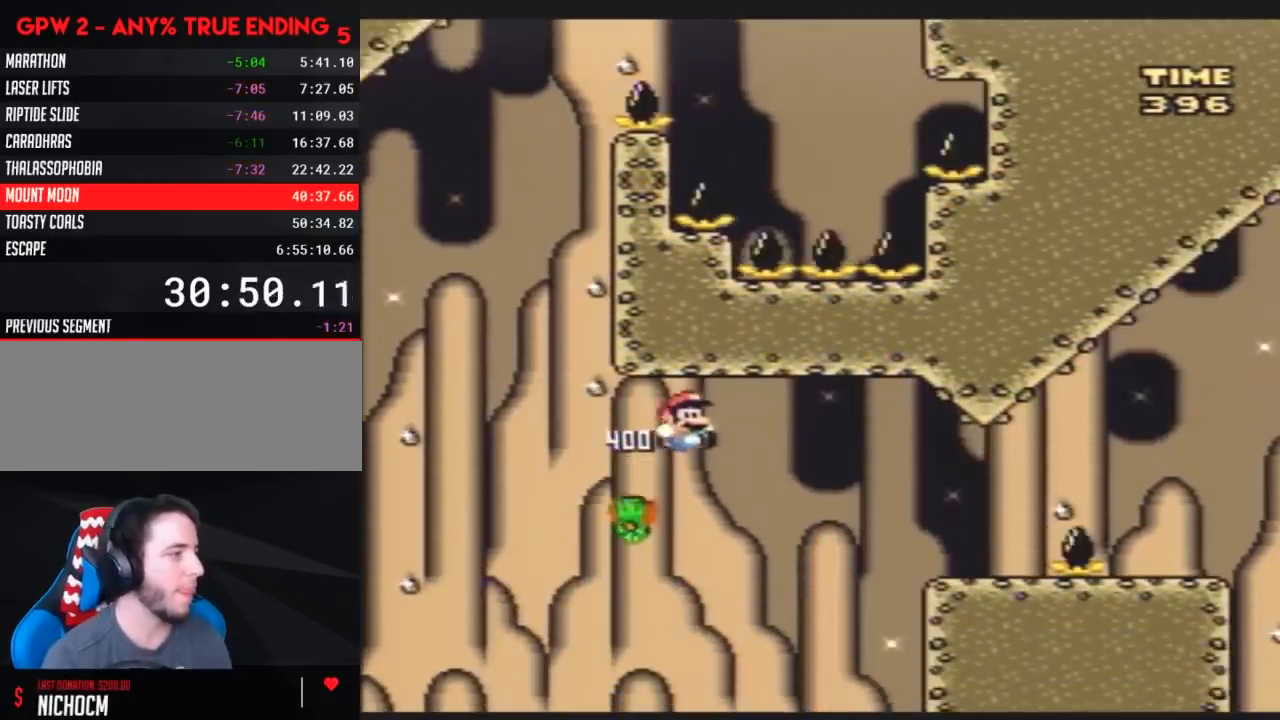
{"buttons": ["Y", "DPAD_RIGHT"], "events": []}
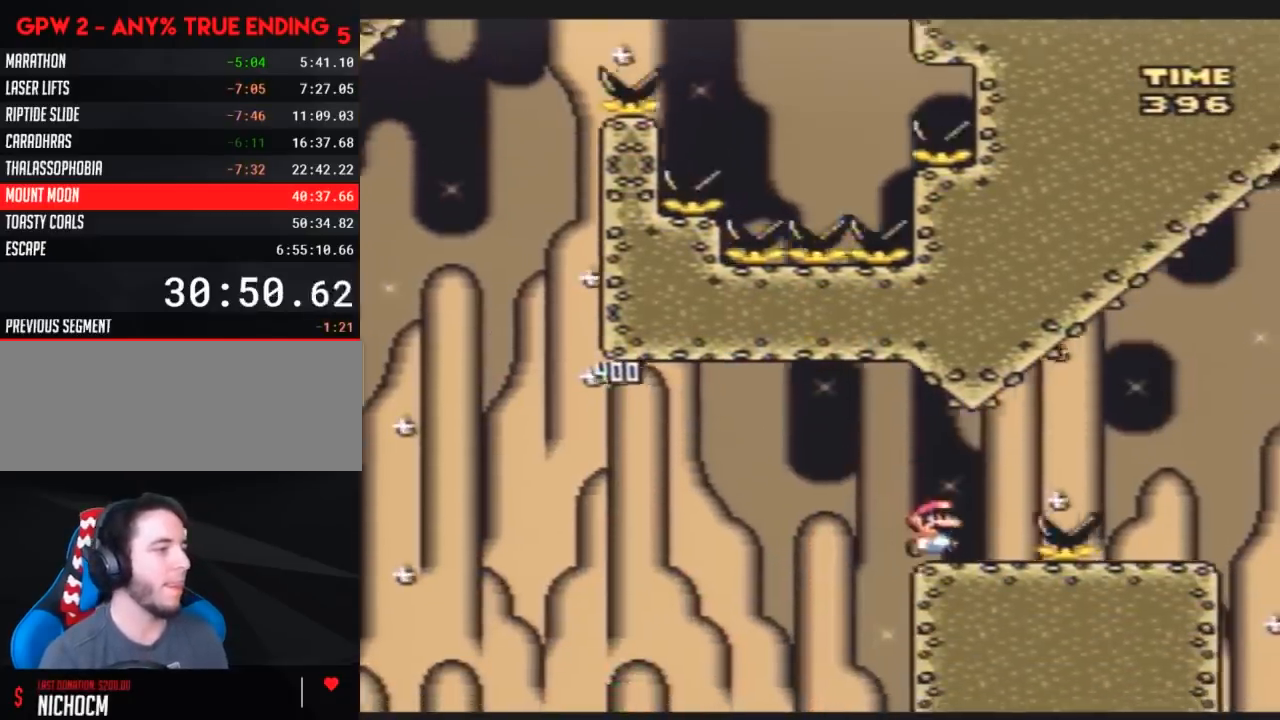
{"buttons": ["Y", "DPAD_RIGHT"], "events": [[333, "DPAD_RIGHT", "up"], [350, "DPAD_LEFT", "down"], [450, "DPAD_LEFT", "up"], [450, "DPAD_RIGHT", "down"]]}
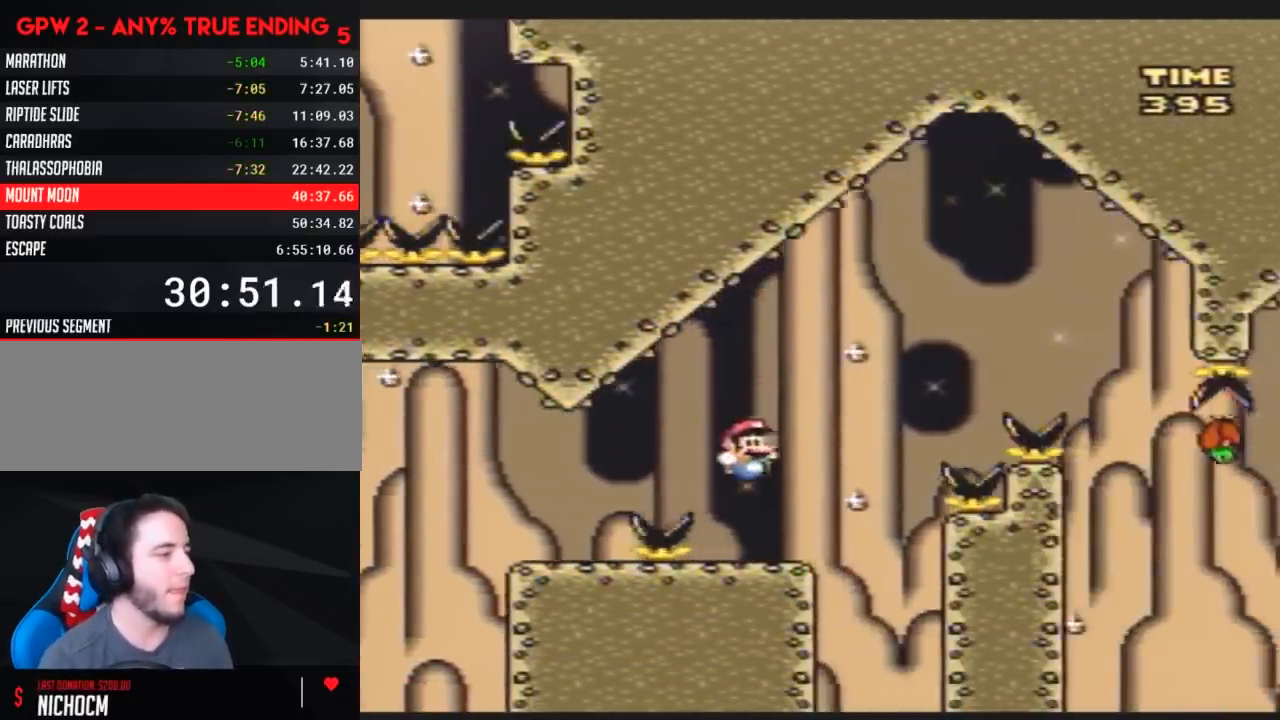
{"buttons": ["Y", "DPAD_RIGHT"], "events": []}
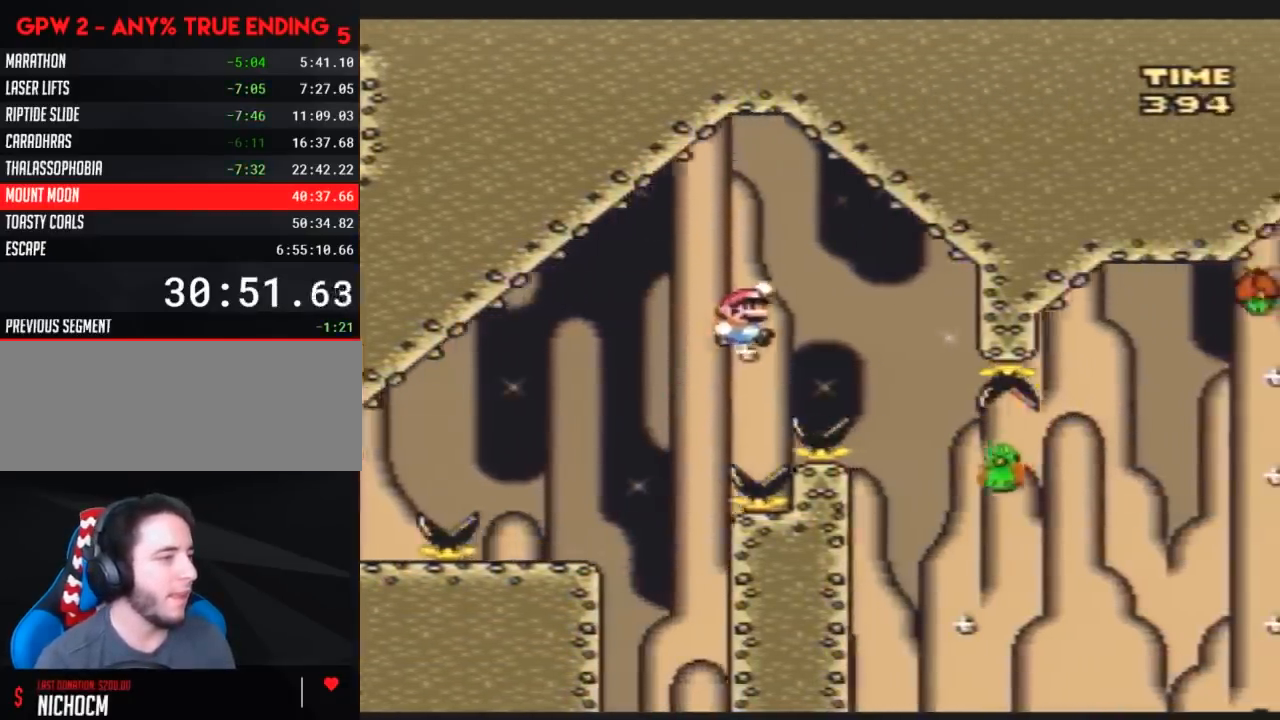
{"buttons": ["Y", "DPAD_RIGHT"], "events": [[217, "DPAD_LEFT", "down"], [217, "DPAD_RIGHT", "up"], [317, "DPAD_LEFT", "up"], [317, "DPAD_RIGHT", "down"]]}
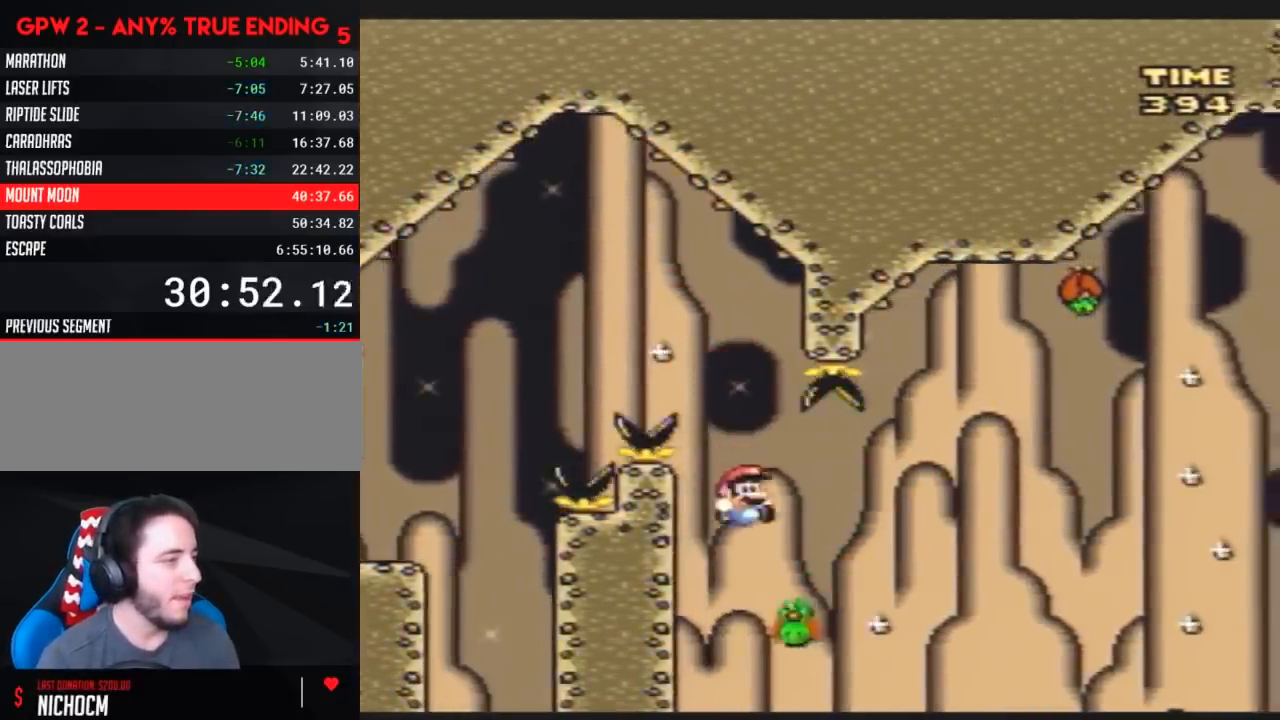
{"buttons": ["Y", "DPAD_RIGHT"], "events": [[317, "DPAD_RIGHT", "up"], [333, "DPAD_LEFT", "down"], [433, "DPAD_LEFT", "up"], [433, "DPAD_RIGHT", "down"]]}
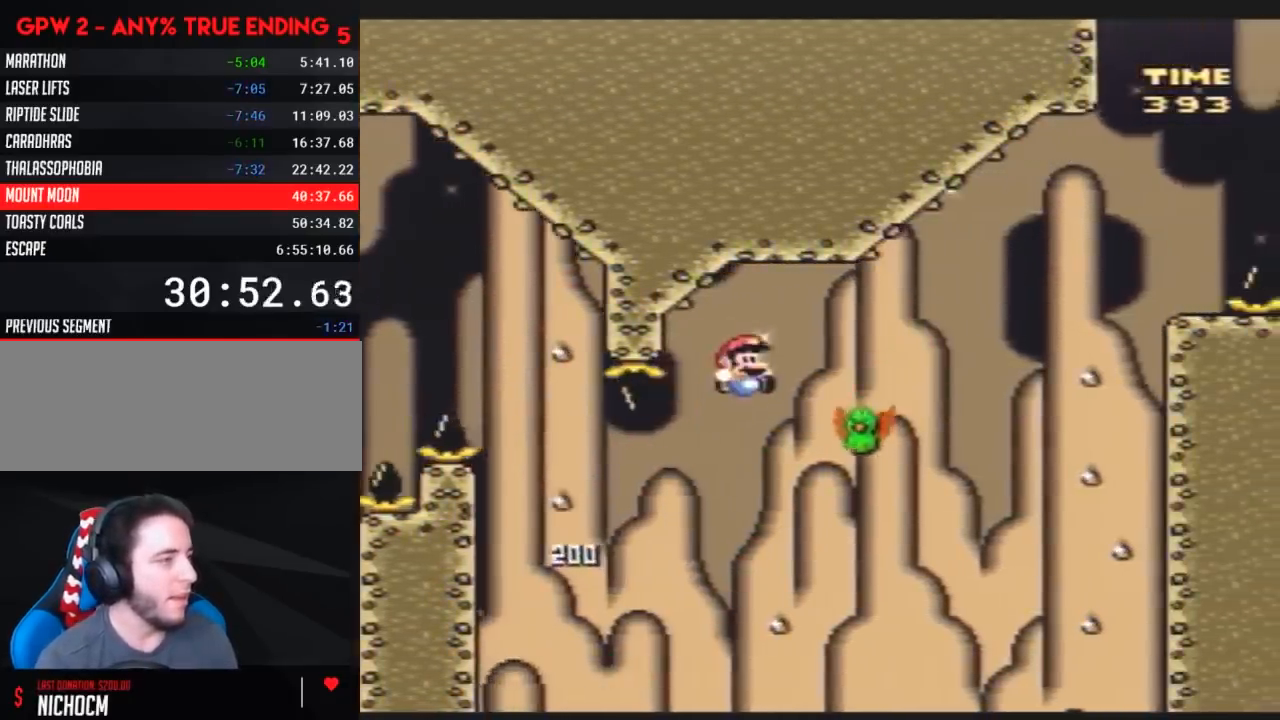
{"buttons": ["Y", "DPAD_RIGHT"], "events": []}
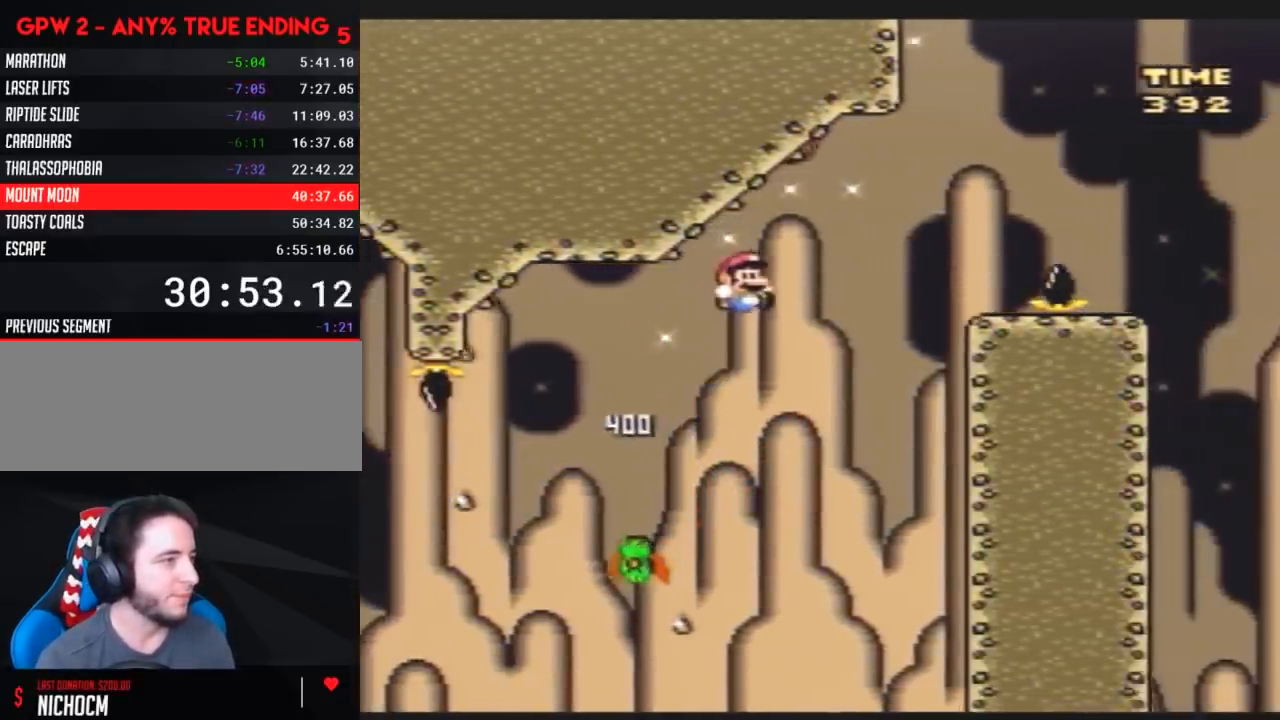
{"buttons": ["Y", "DPAD_RIGHT"], "events": [[317, "DPAD_RIGHT", "up"], [333, "DPAD_LEFT", "down"], [467, "DPAD_LEFT", "up"], [467, "DPAD_RIGHT", "down"]]}
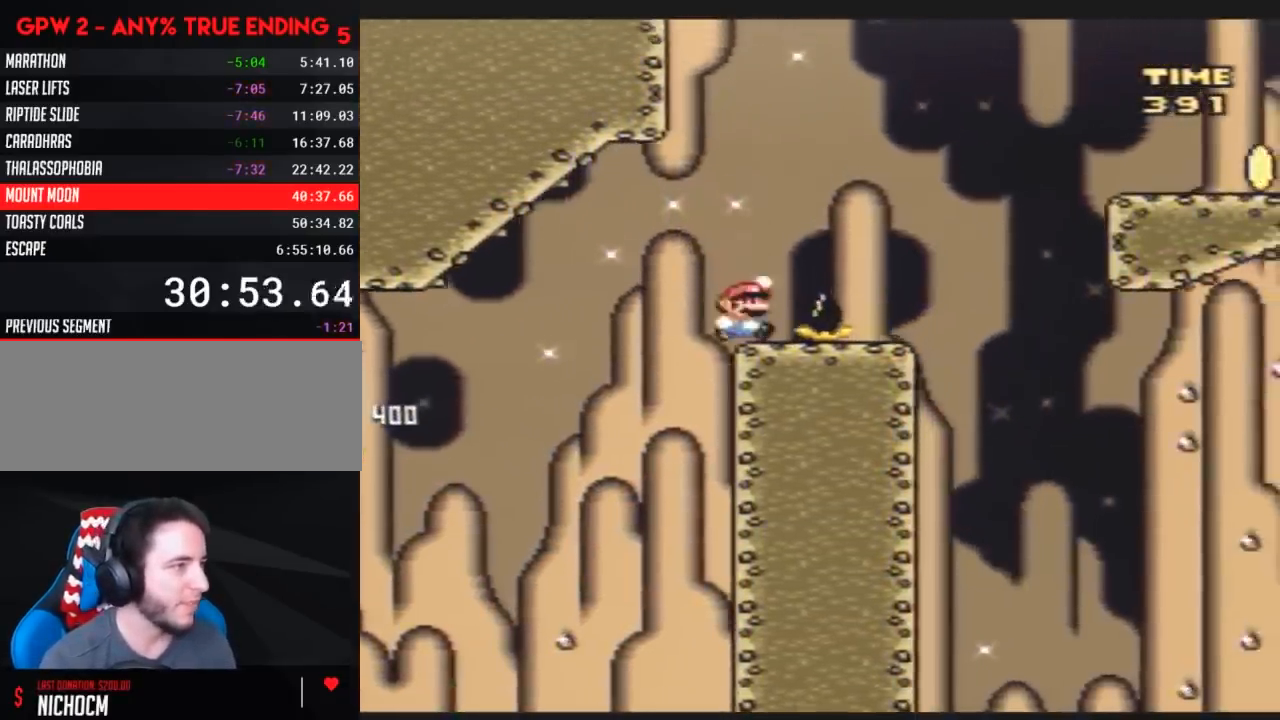
{"buttons": ["Y", "DPAD_RIGHT"], "events": [[333, "DPAD_LEFT", "down"], [333, "DPAD_RIGHT", "up"], [467, "DPAD_LEFT", "up"], [467, "DPAD_UP", "down"], [500, "DPAD_RIGHT", "down"], [500, "DPAD_UP", "up"]]}
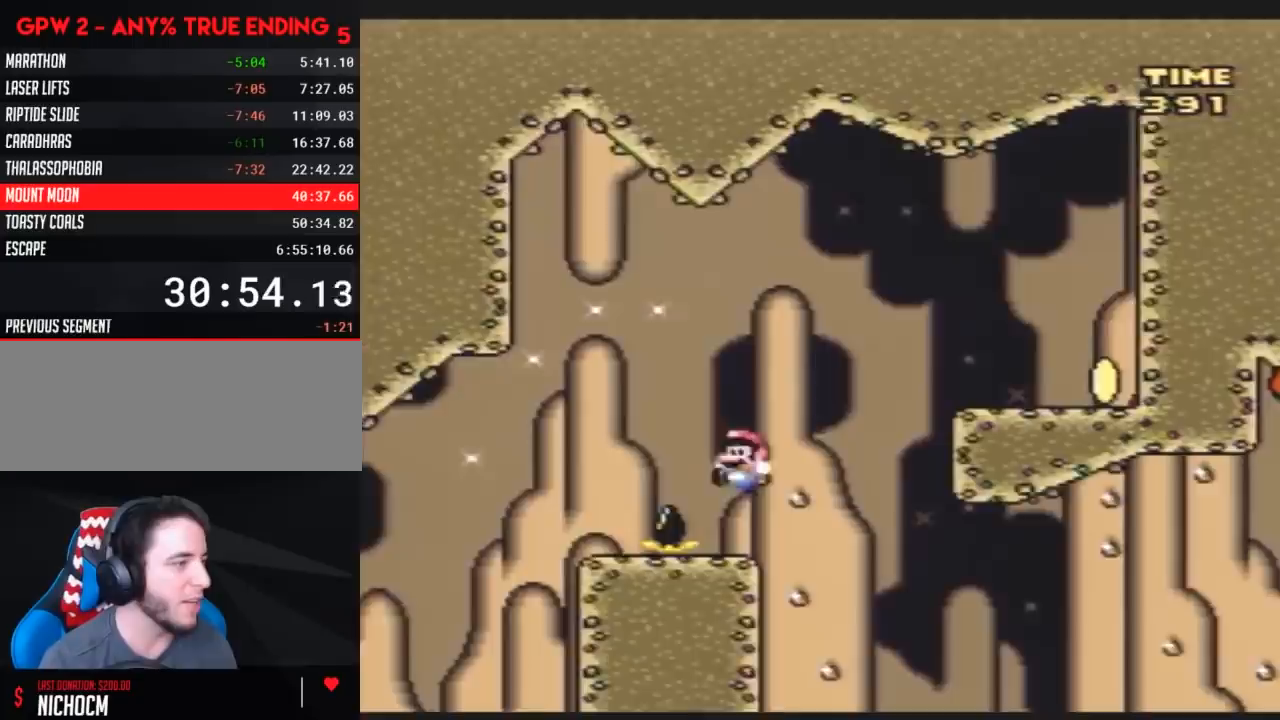
{"buttons": ["Y", "DPAD_RIGHT"], "events": []}
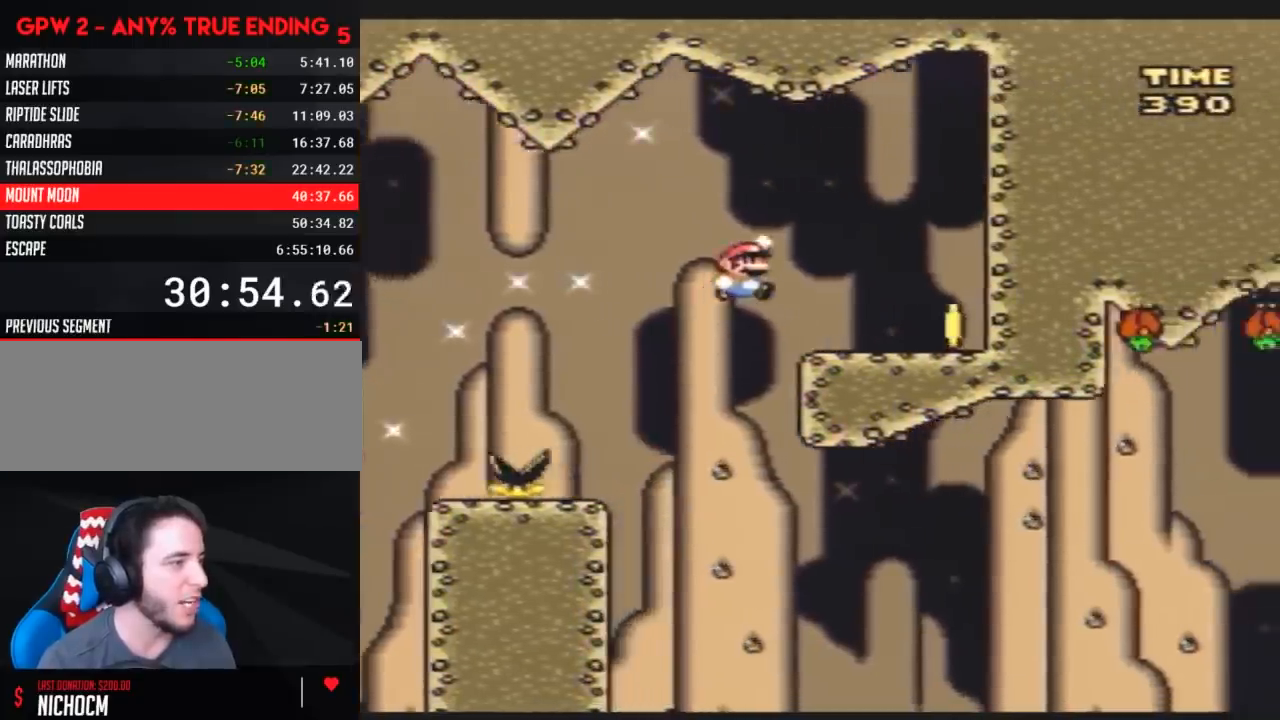
{"buttons": ["Y", "DPAD_LEFT"], "events": [[350, "DPAD_LEFT", "down"], [350, "DPAD_RIGHT", "up"]]}
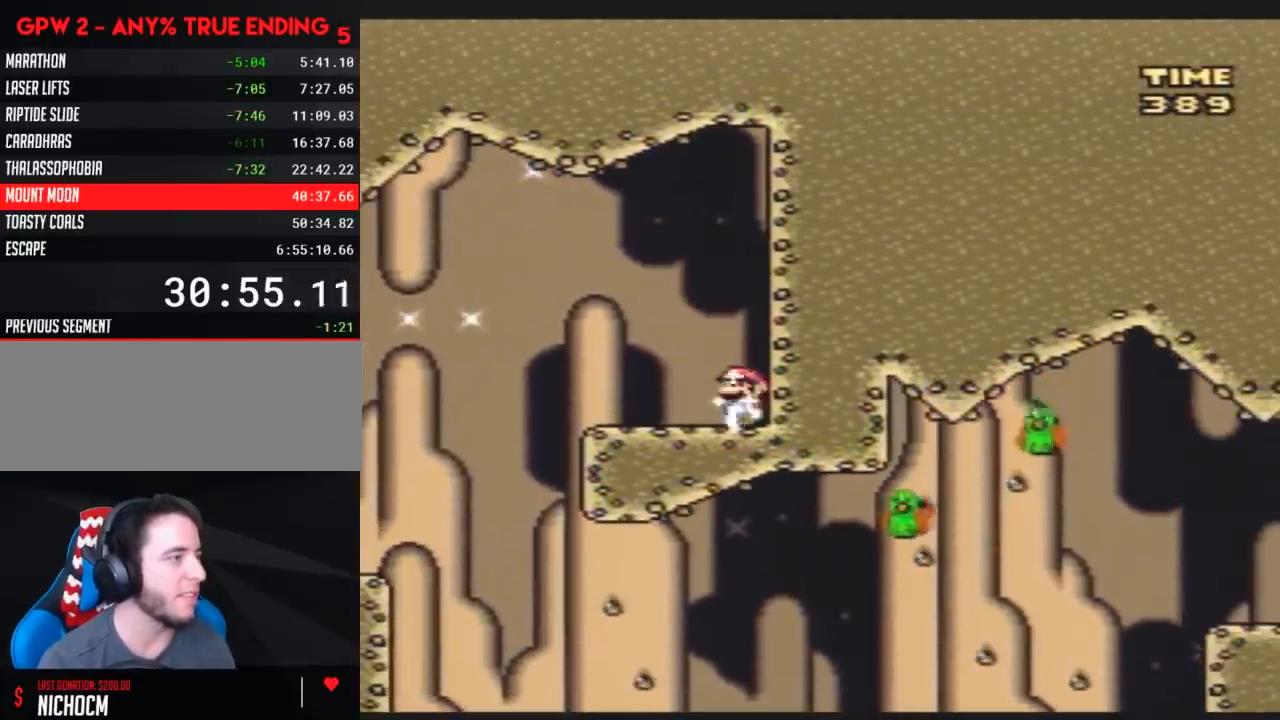
{"buttons": ["Y", "DPAD_LEFT"], "events": []}
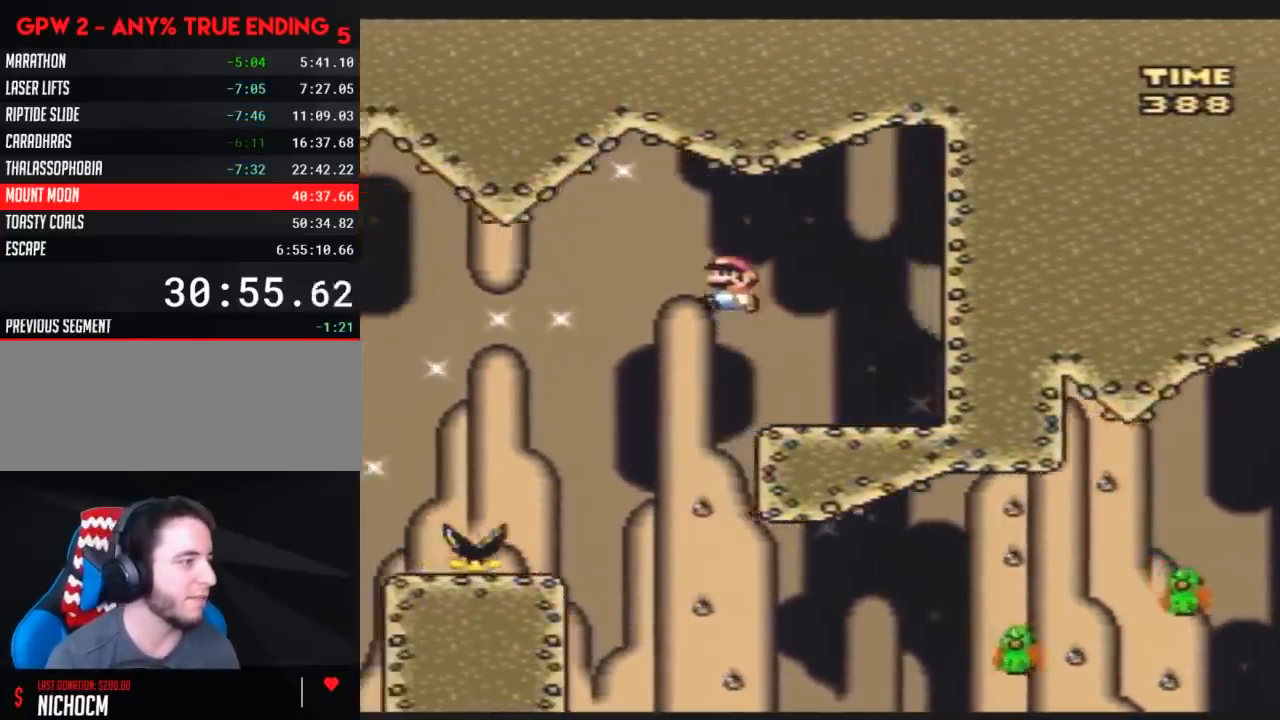
{"buttons": ["Y", "DPAD_RIGHT"], "events": [[50, "DPAD_LEFT", "up"], [83, "DPAD_RIGHT", "down"], [167, "DPAD_RIGHT", "up"], [233, "DPAD_RIGHT", "down"]]}
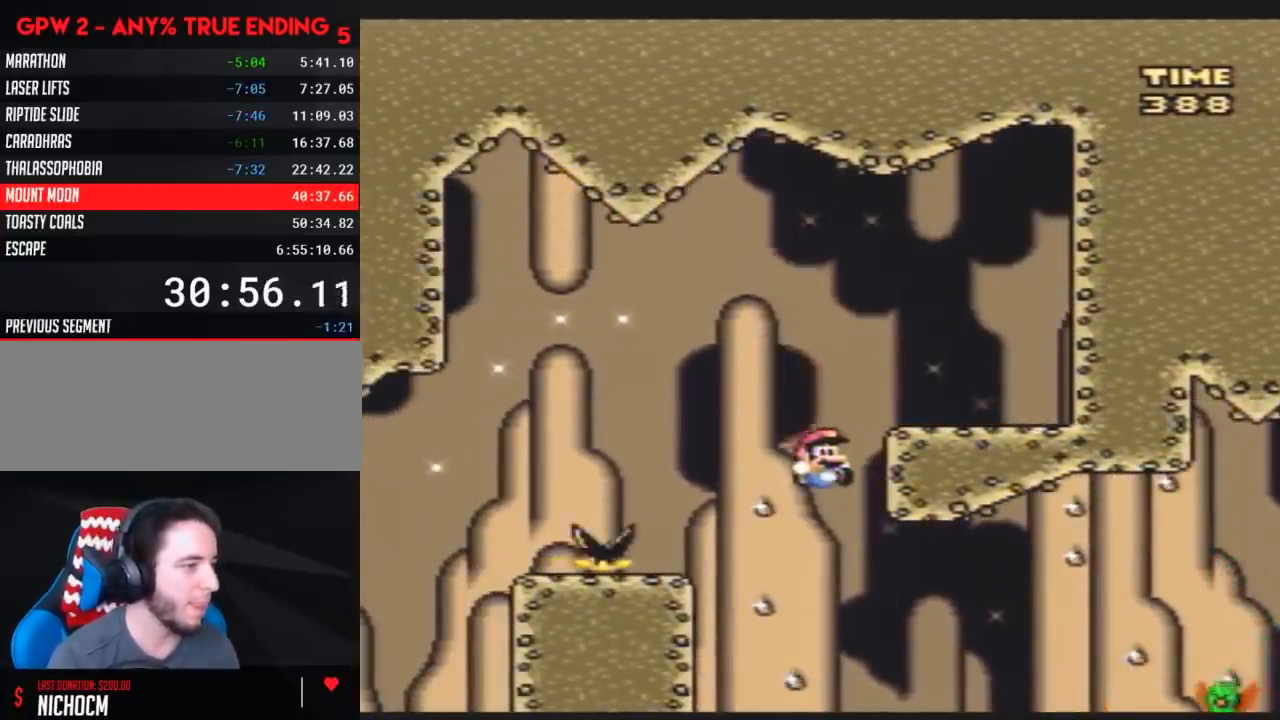
{"buttons": ["Y"], "events": [[233, "DPAD_LEFT", "down"], [233, "DPAD_RIGHT", "up"], [300, "DPAD_LEFT", "up"], [300, "DPAD_RIGHT", "down"], [450, "DPAD_LEFT", "down"], [450, "DPAD_RIGHT", "up"], [483, "DPAD_LEFT", "up"]]}
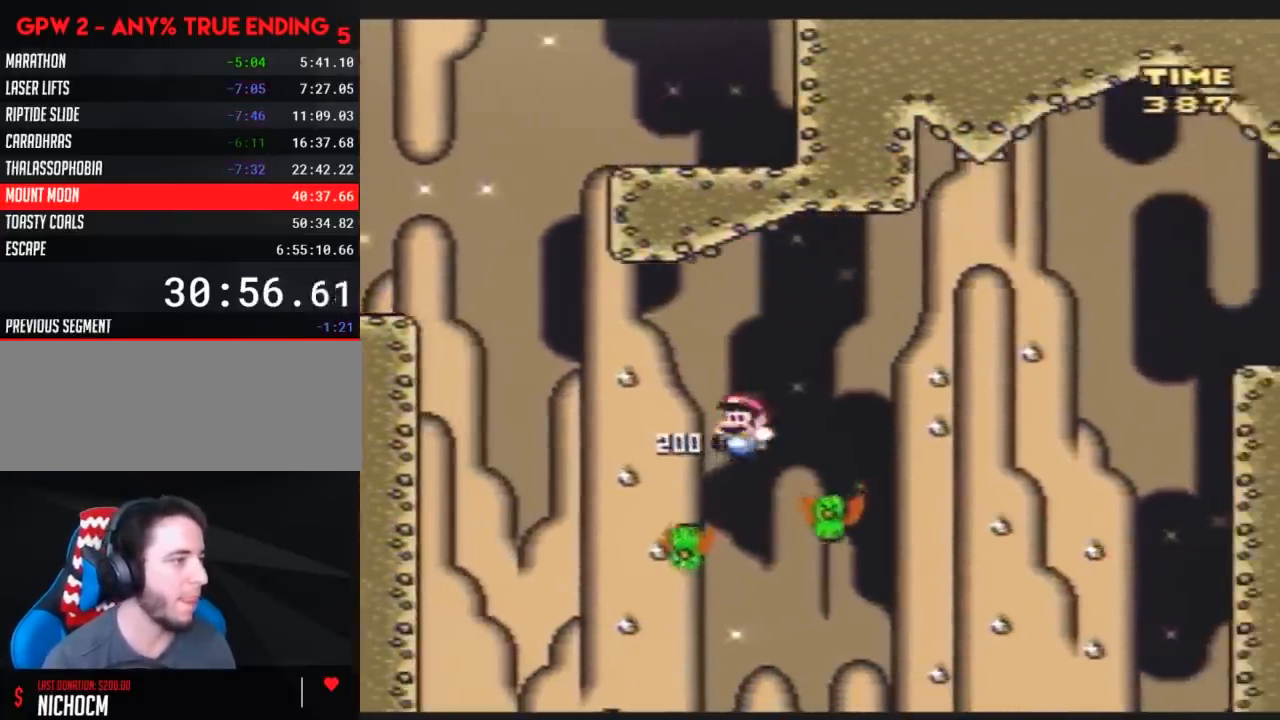
{"buttons": ["Y", "DPAD_RIGHT"], "events": [[17, "DPAD_RIGHT", "down"]]}
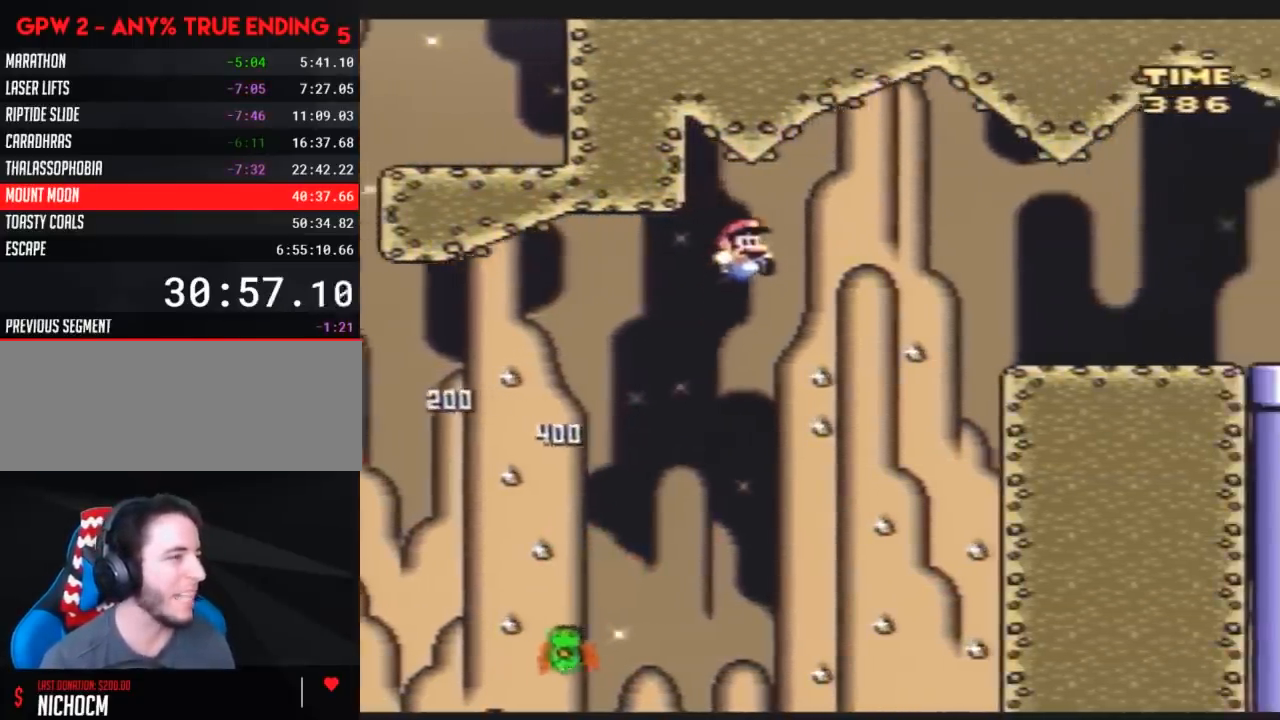
{"buttons": ["Y", "DPAD_RIGHT"], "events": []}
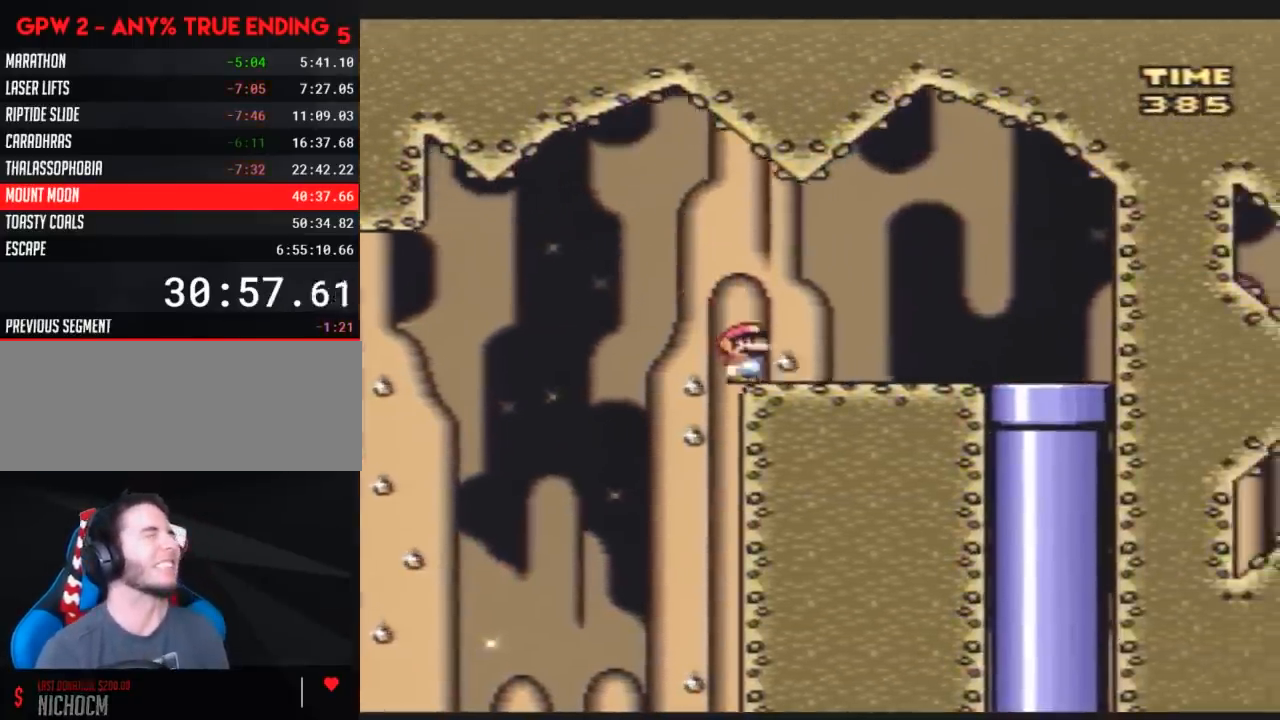
{"buttons": ["Y", "DPAD_RIGHT"], "events": []}
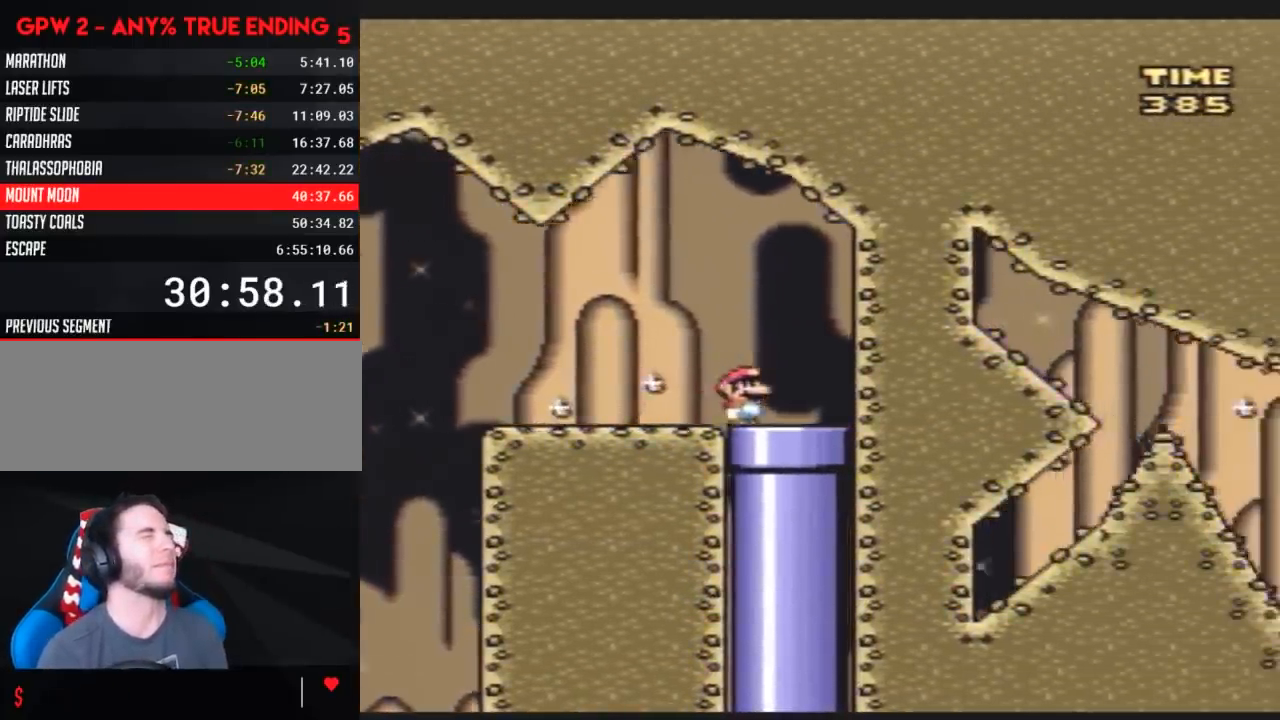
{"buttons": ["Y", "DPAD_DOWN"], "events": [[83, "DPAD_DOWN", "down"], [267, "DPAD_RIGHT", "up"], [333, "DPAD_RIGHT", "down"], [417, "DPAD_RIGHT", "up"]]}
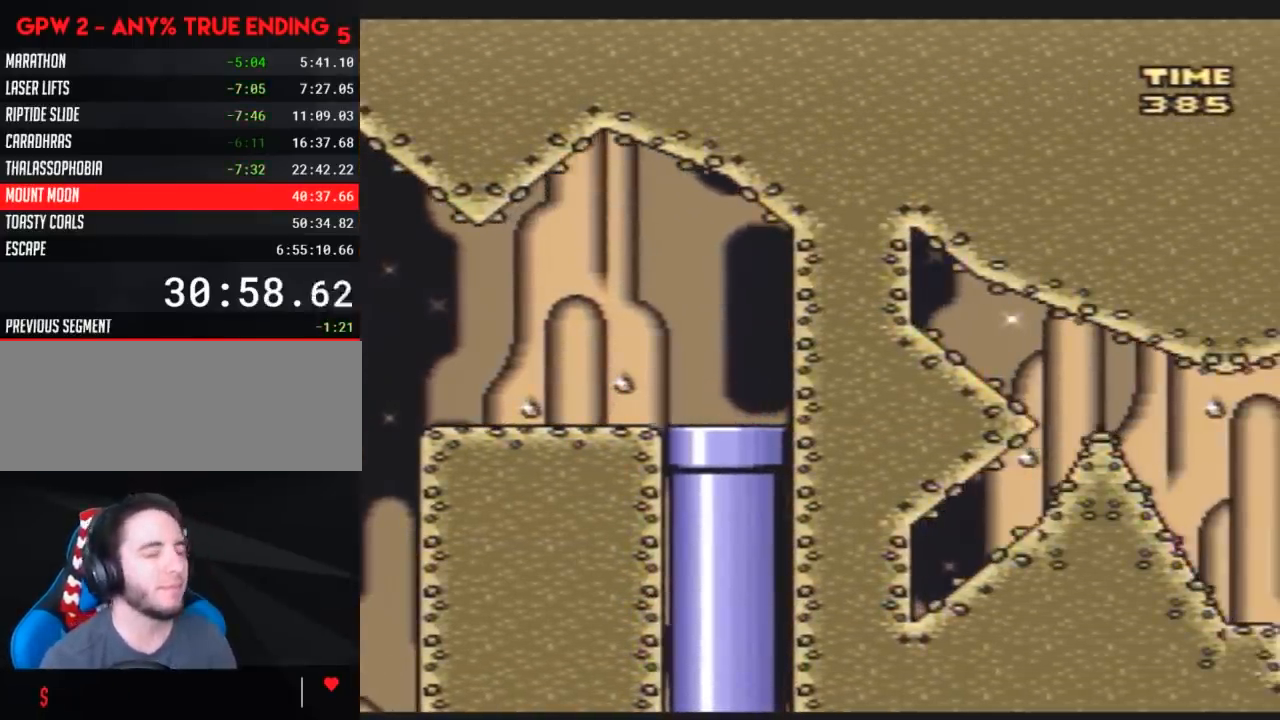
{"buttons": ["Y"], "events": [[17, "DPAD_DOWN", "up"]]}
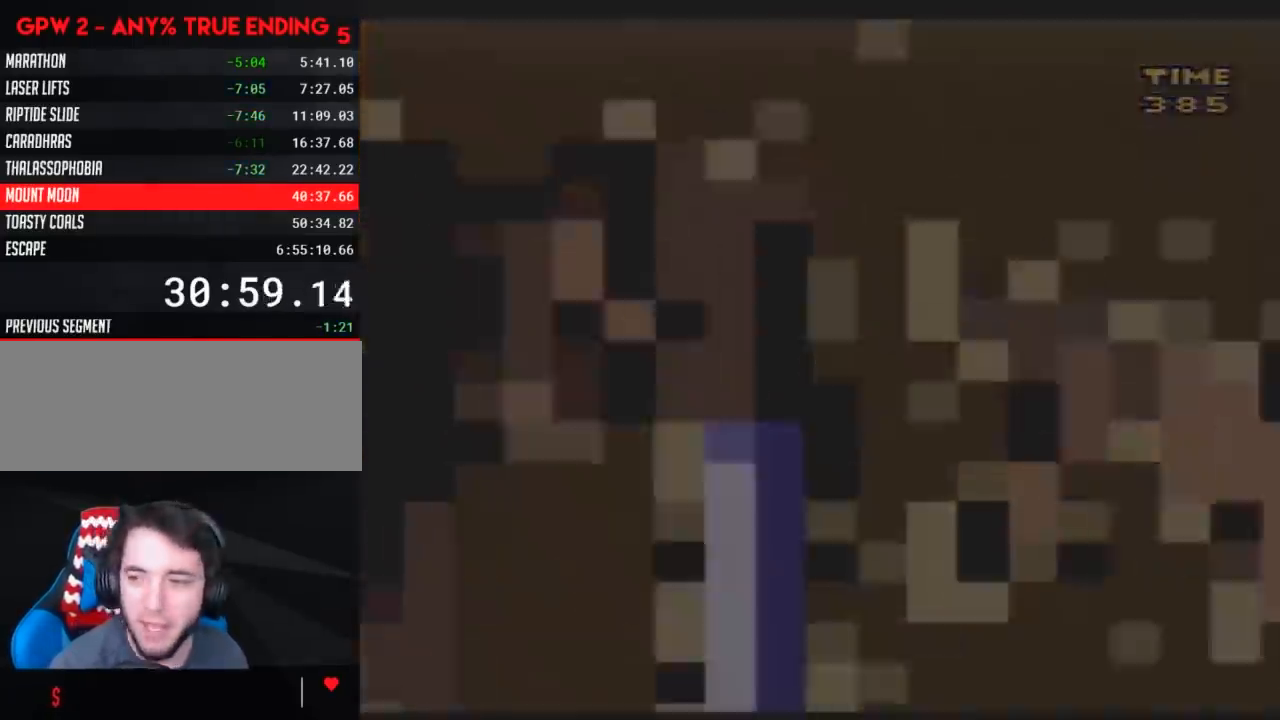
{"buttons": ["Y"], "events": []}
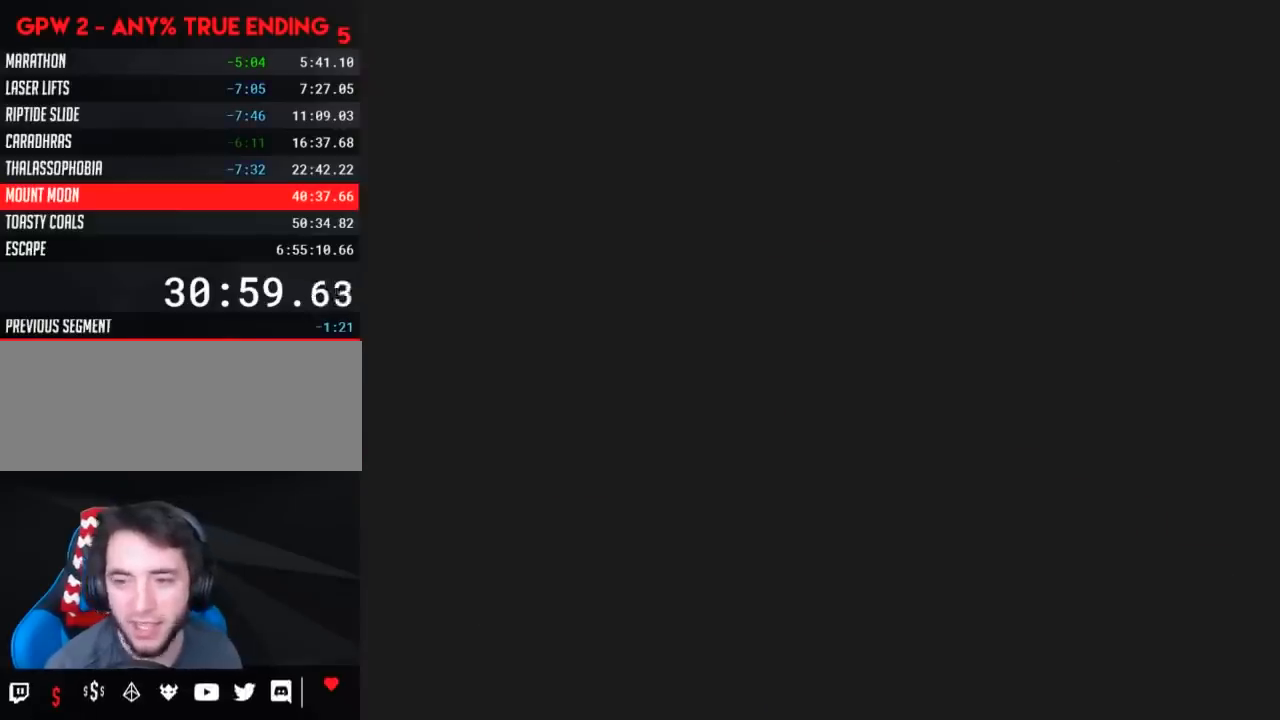
{"buttons": ["Y"], "events": []}
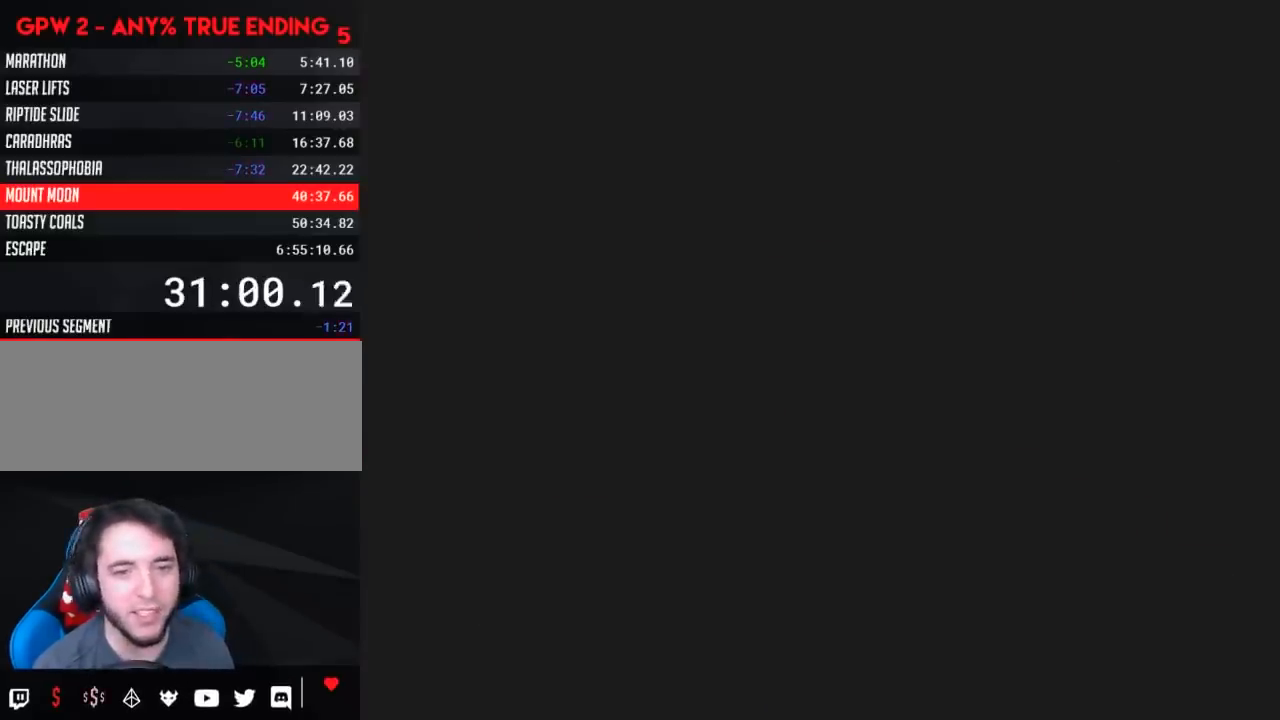
{"buttons": ["Y", "DPAD_RIGHT"], "events": [[500, "DPAD_RIGHT", "down"]]}
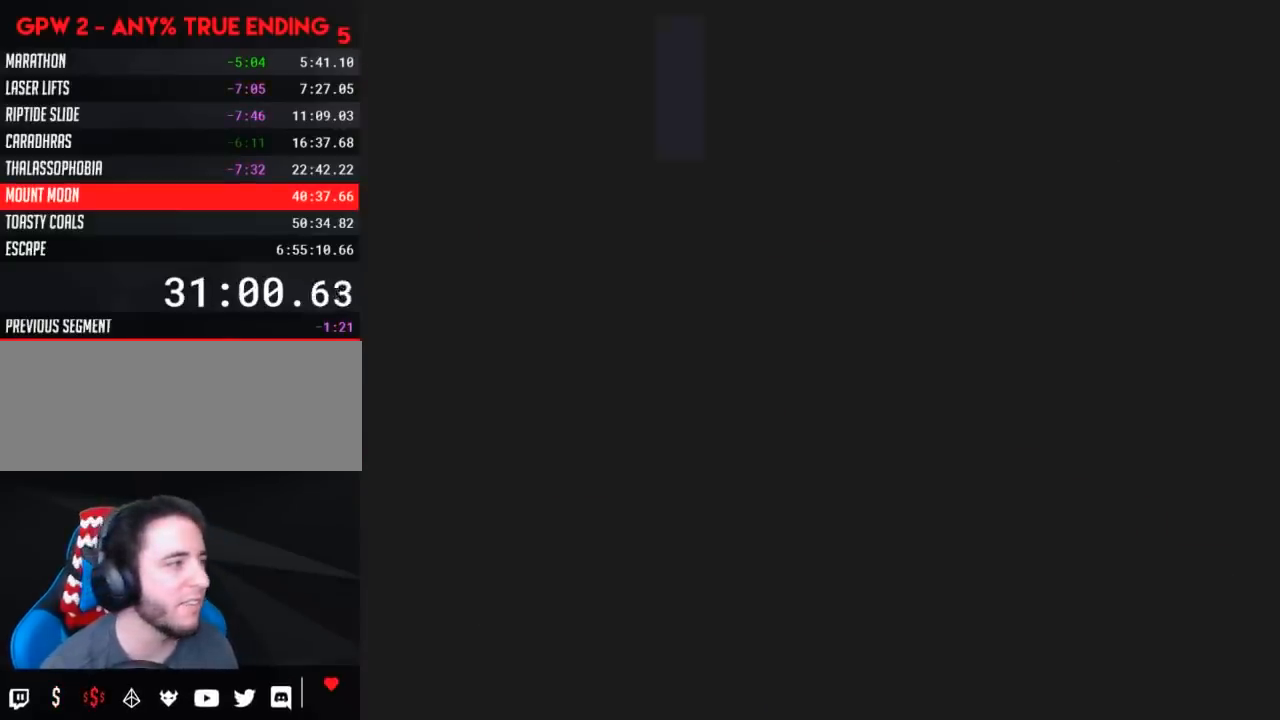
{"buttons": ["Y", "DPAD_RIGHT"], "events": []}